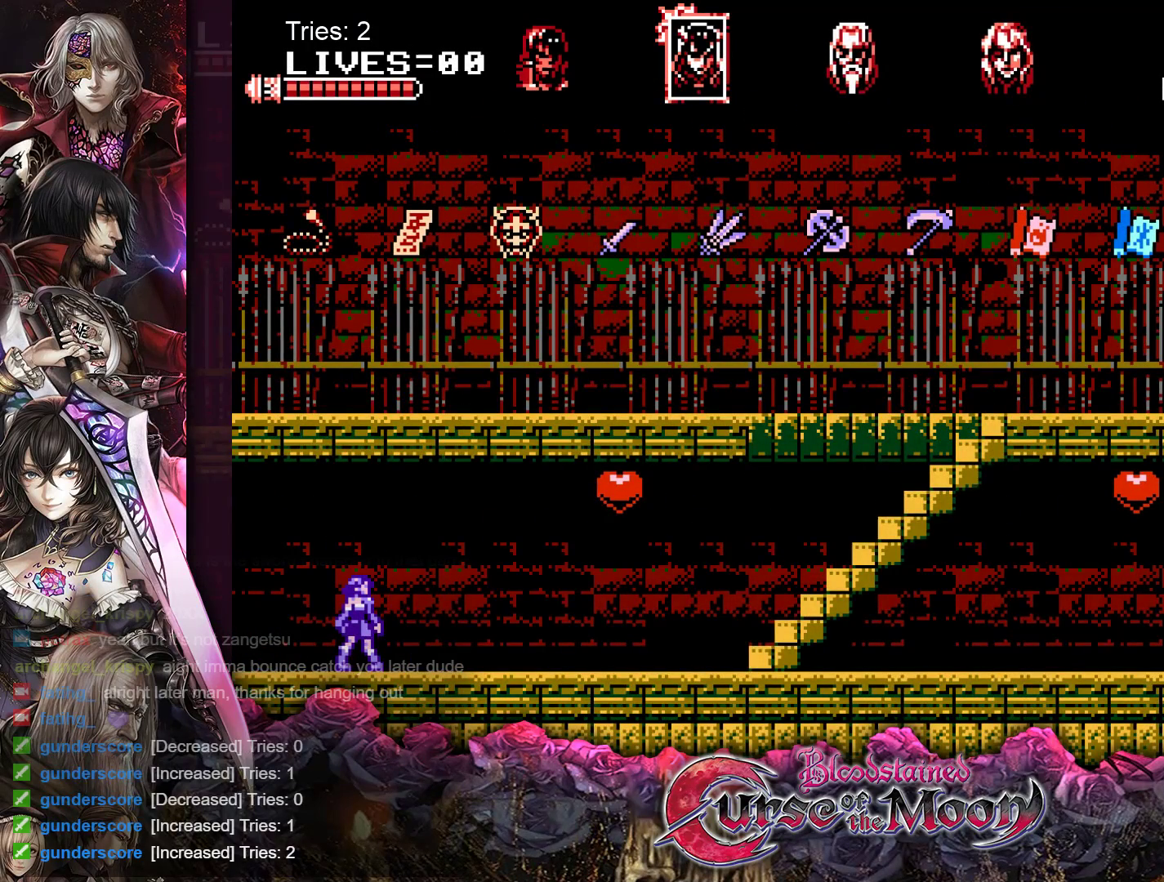
Gameplay with a controller (Nintendo layout); each line is a JSON object with the inputs held at the frame after it. "events" lists button and stick changes between this image and that frame as [ms after this image, input, new state], when the widget could be followed in between. Not read: L1 L3 R3.
{"buttons": ["DPAD_RIGHT"], "events": [[383, "DPAD_RIGHT", "down"]]}
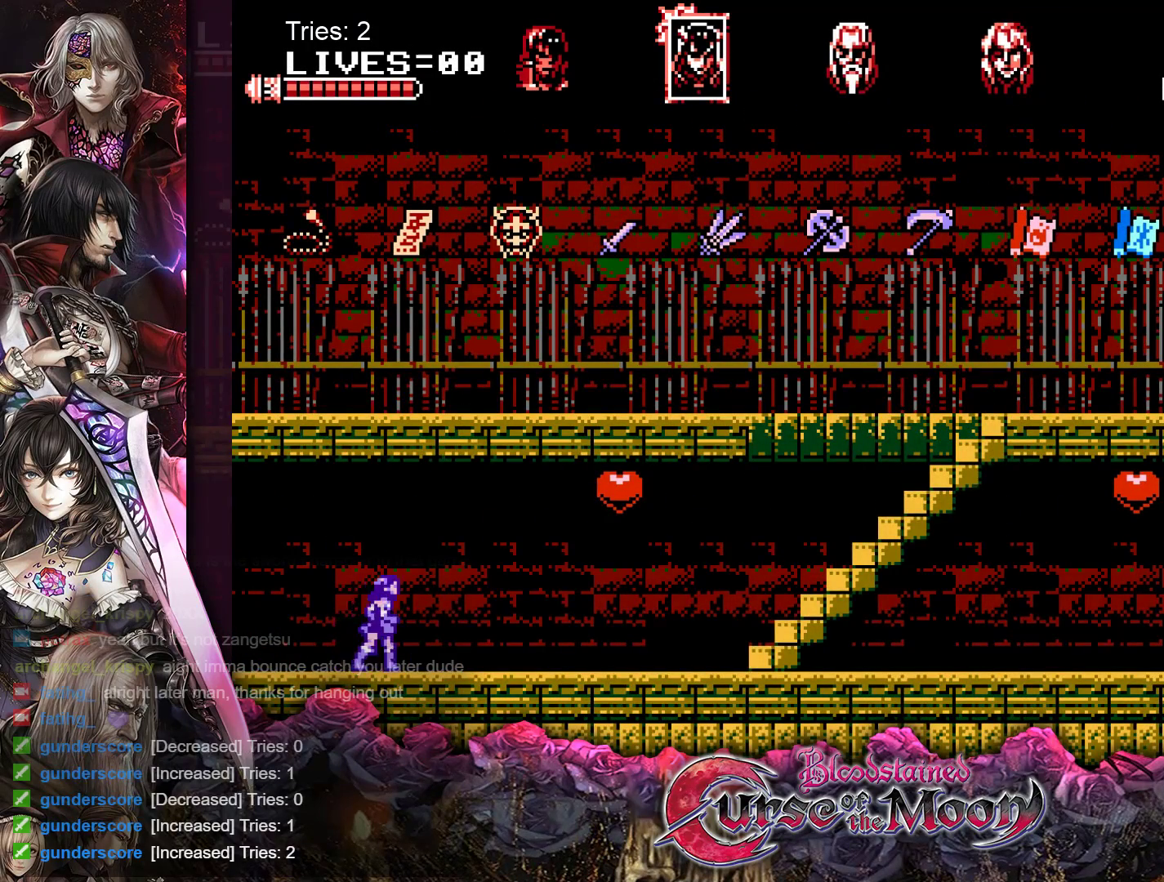
{"buttons": ["DPAD_RIGHT"], "events": []}
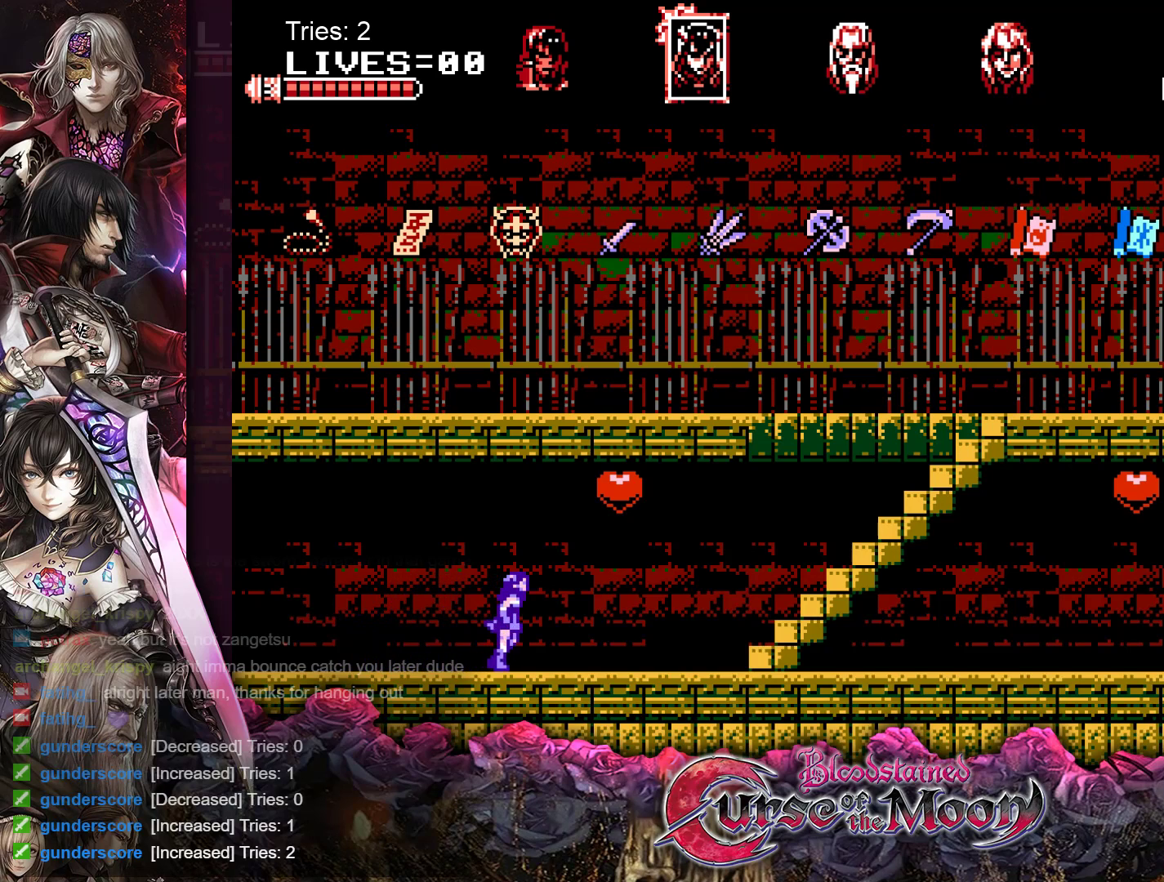
{"buttons": ["DPAD_RIGHT"], "events": []}
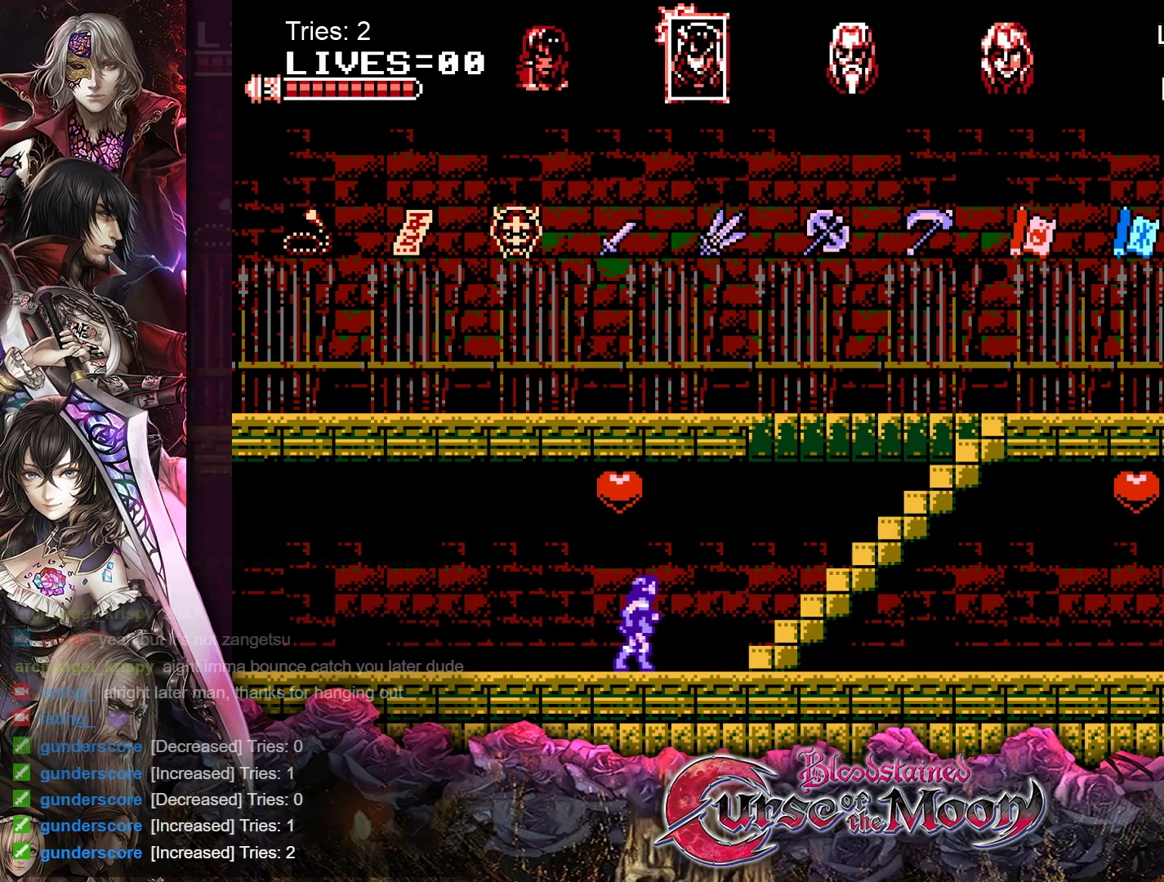
{"buttons": ["DPAD_RIGHT"], "events": []}
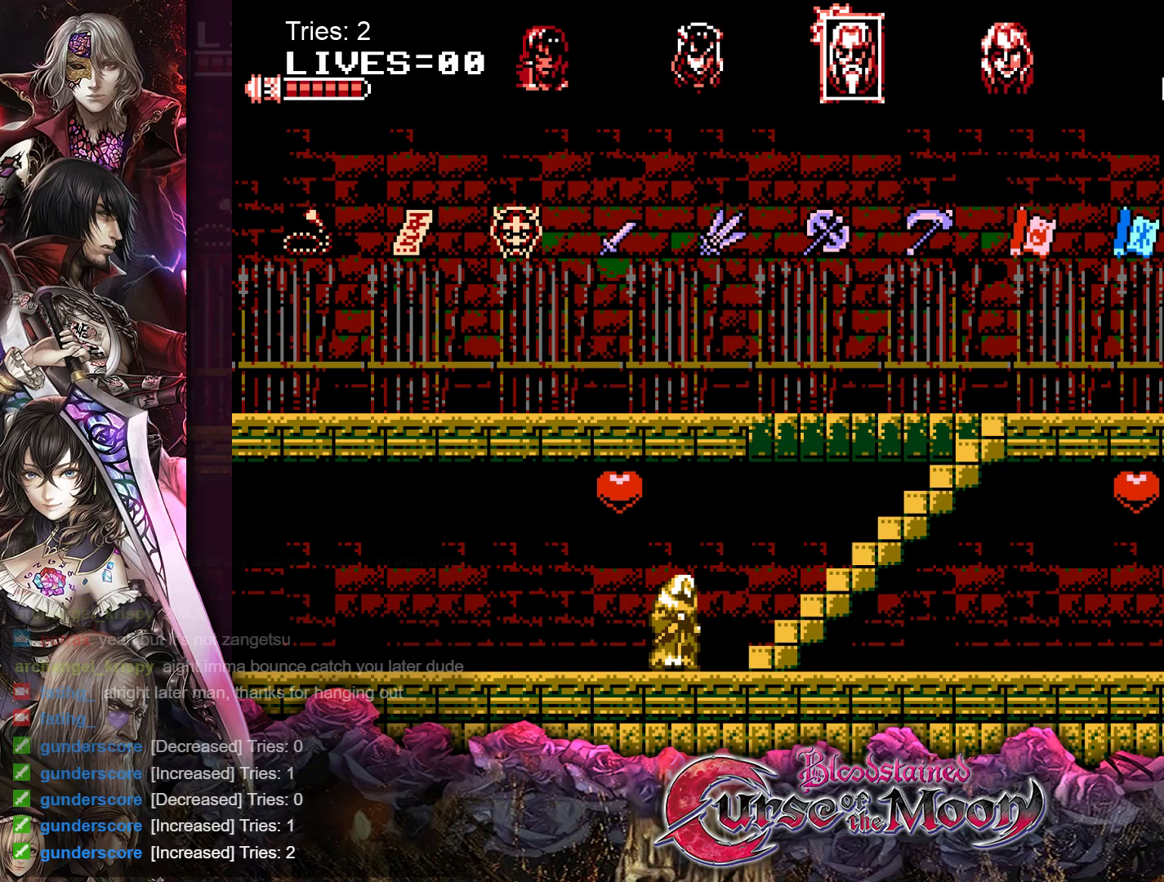
{"buttons": [], "events": [[250, "DPAD_RIGHT", "up"]]}
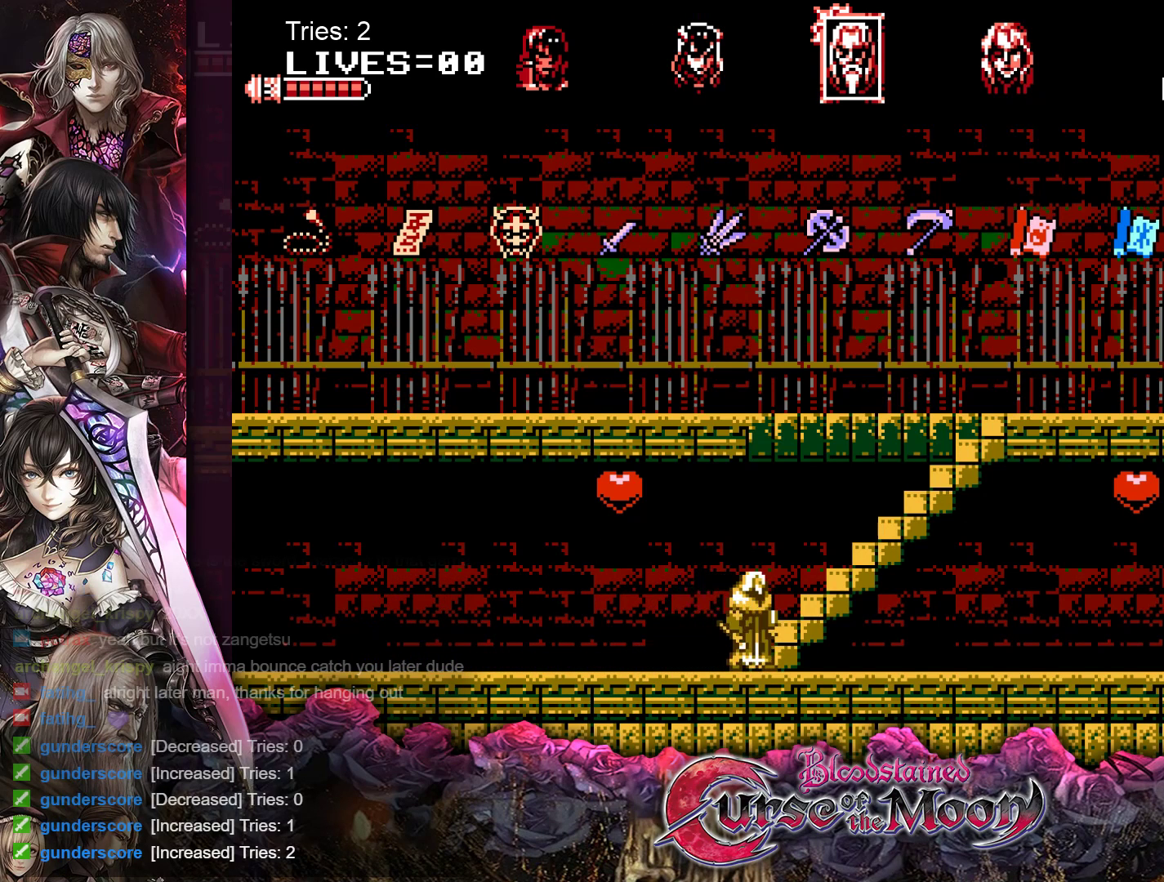
{"buttons": [], "events": []}
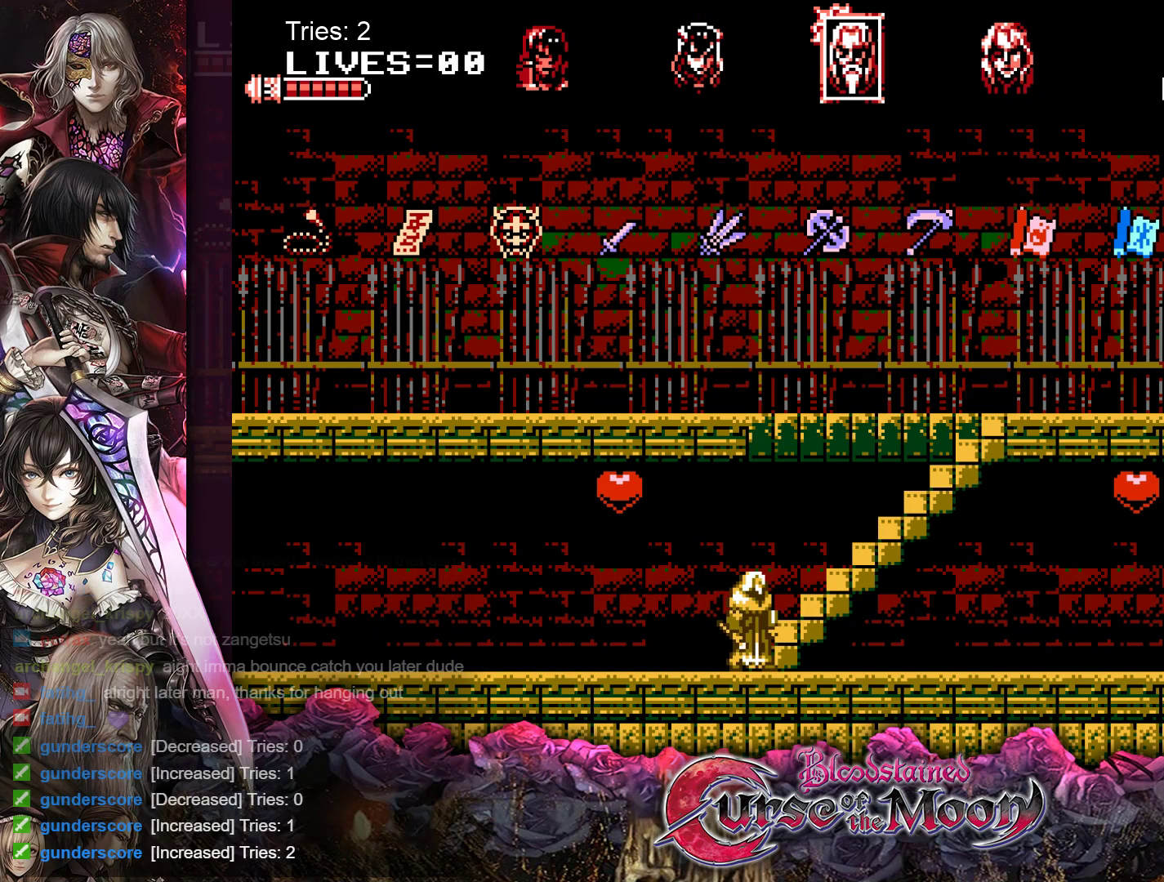
{"buttons": [], "events": []}
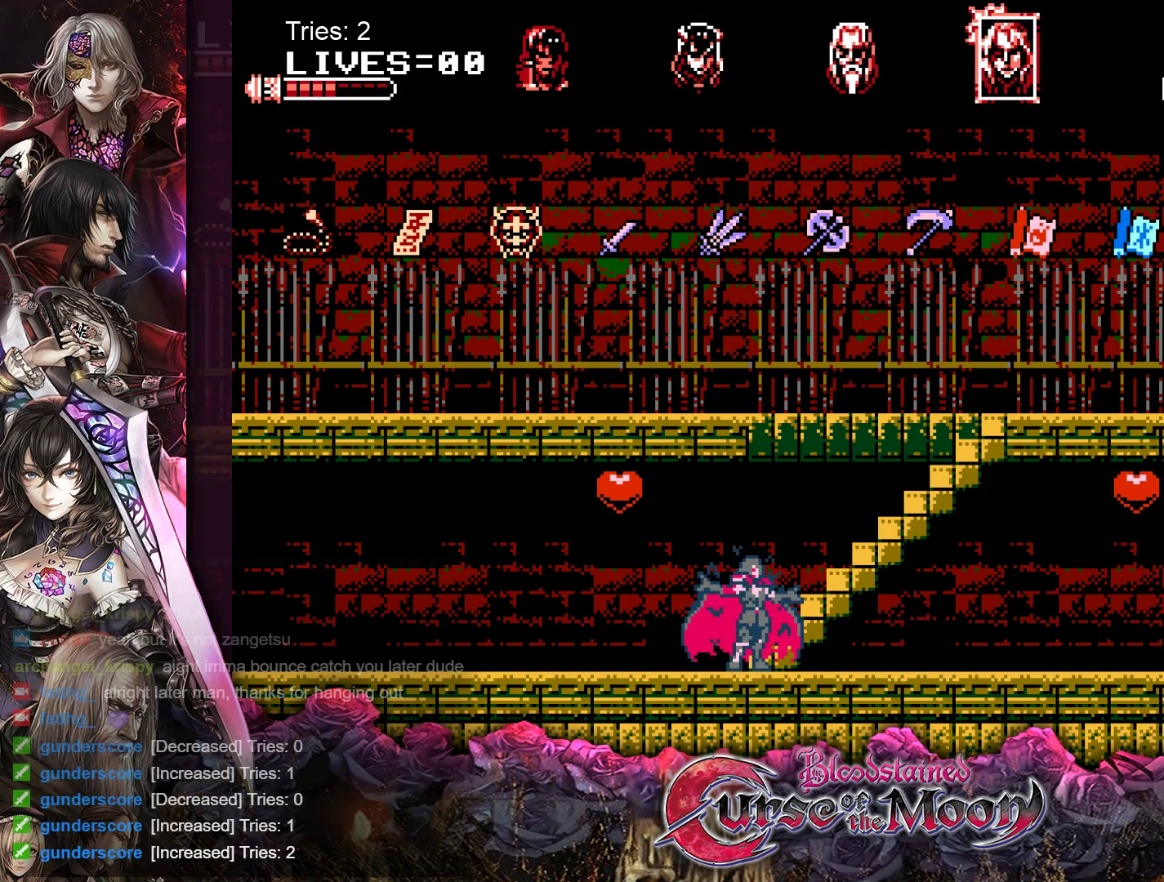
{"buttons": [], "events": []}
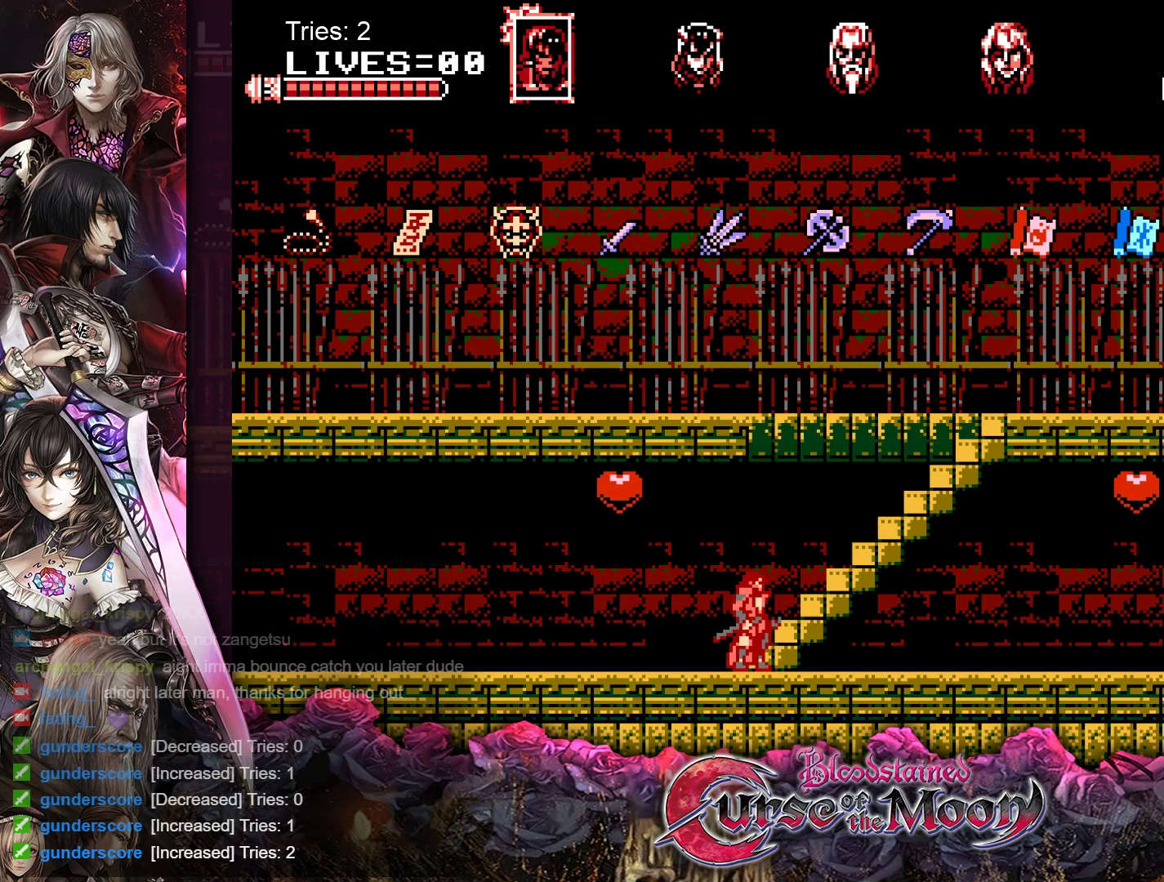
{"buttons": [], "events": []}
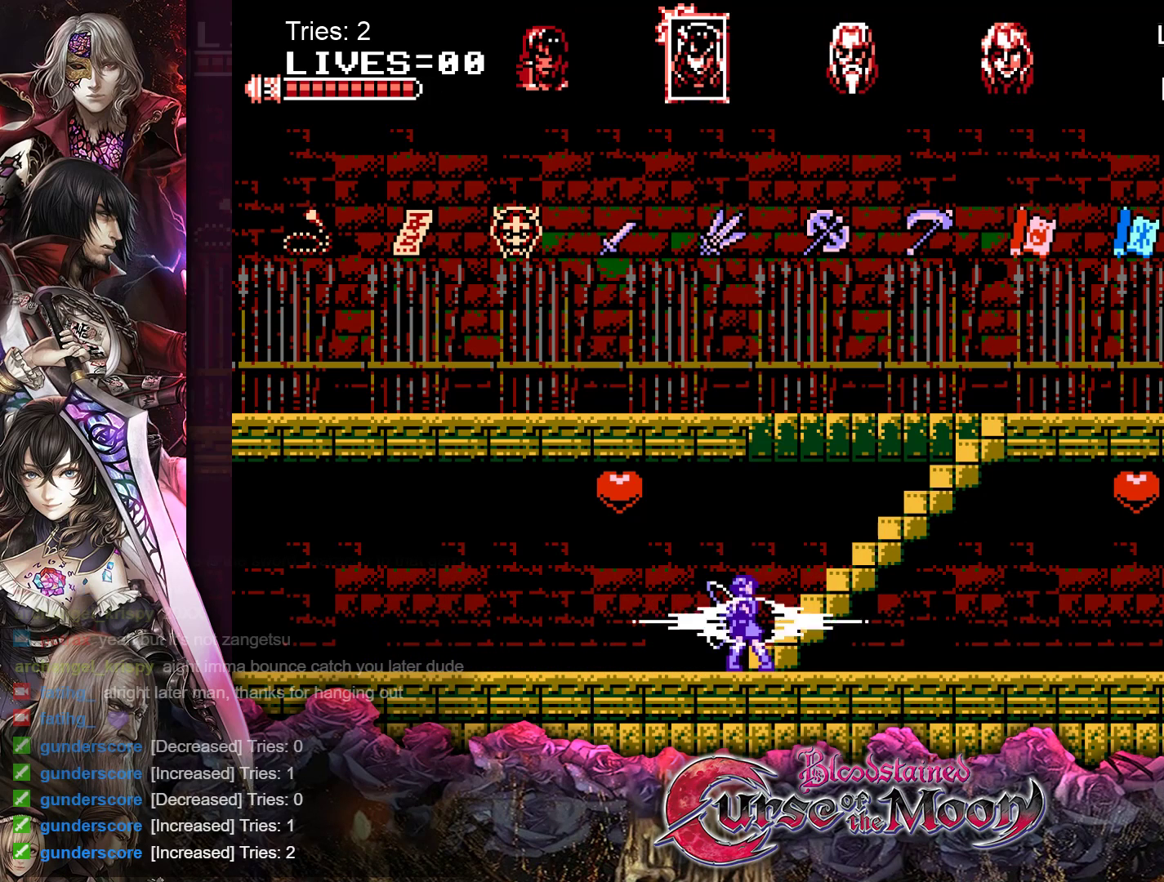
{"buttons": ["DPAD_UP"], "events": [[200, "DPAD_UP", "down"]]}
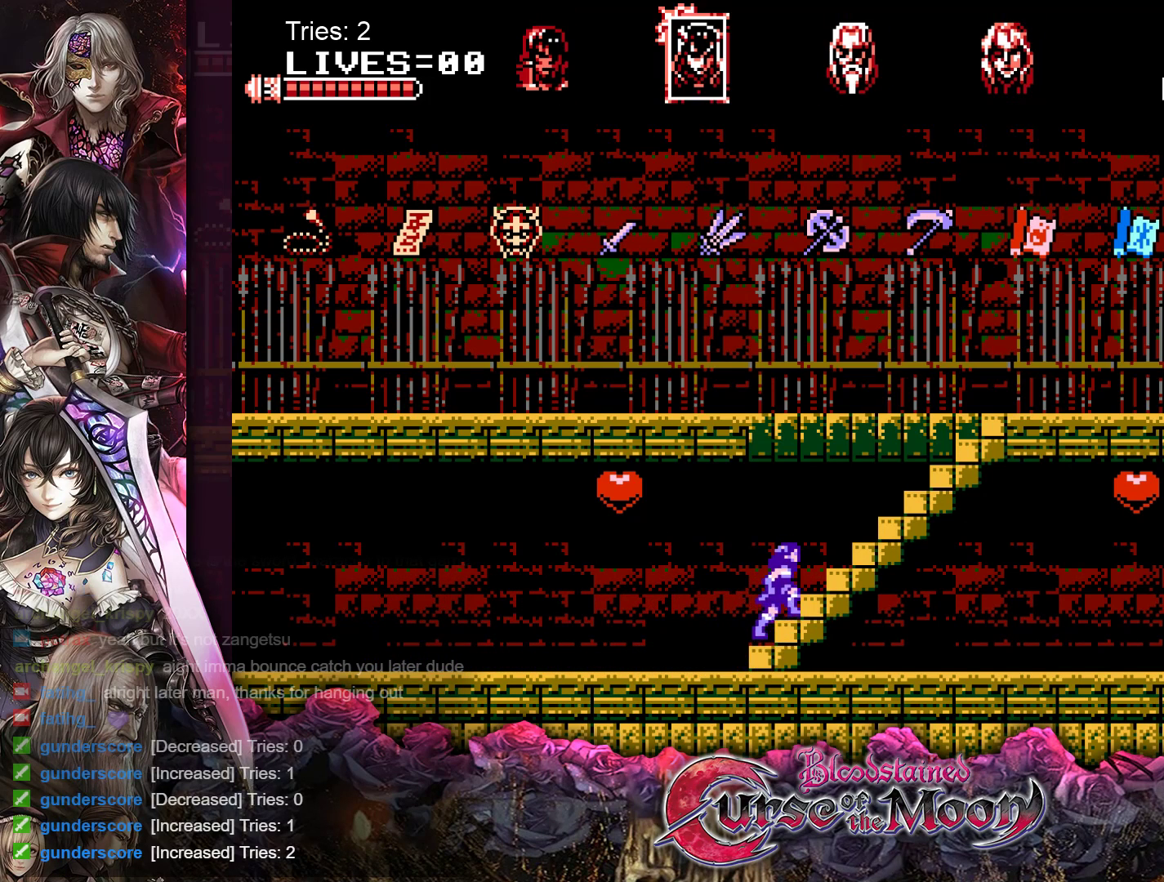
{"buttons": ["DPAD_UP"], "events": []}
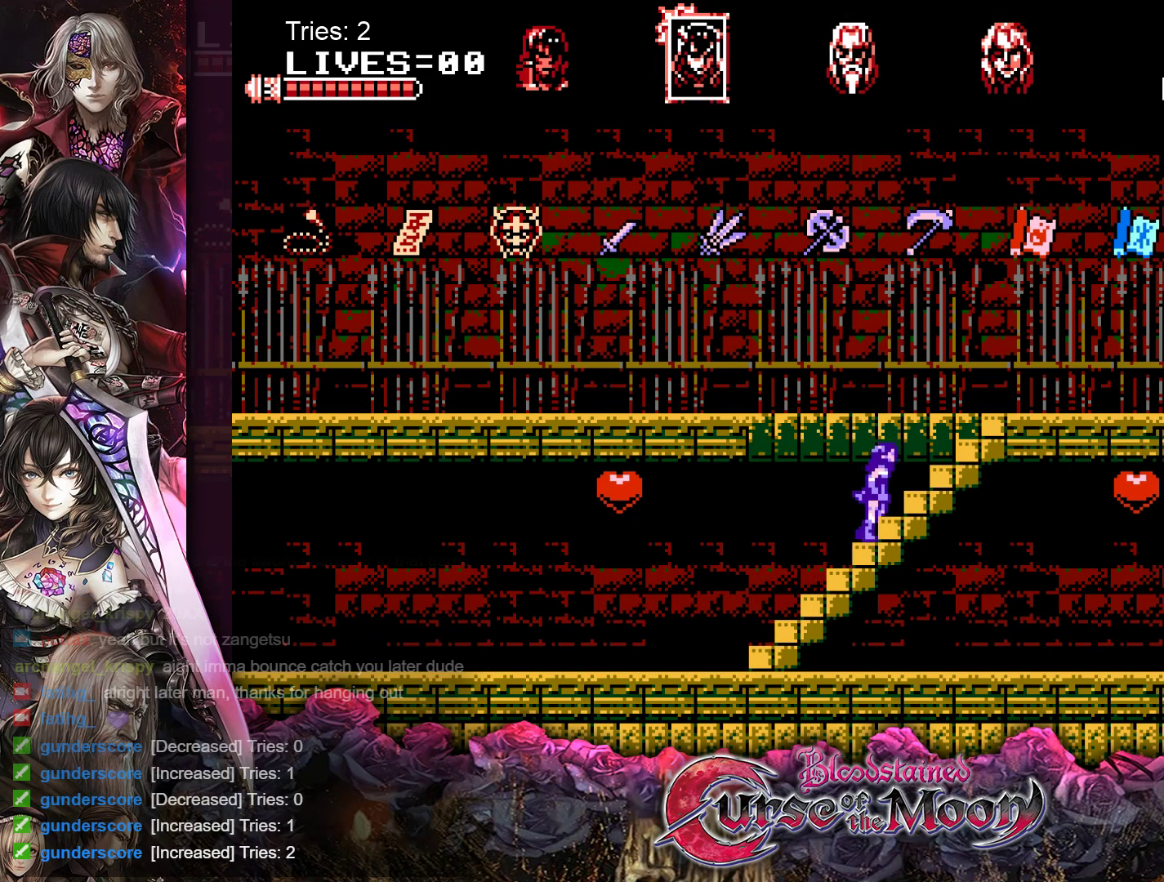
{"buttons": ["DPAD_UP"], "events": []}
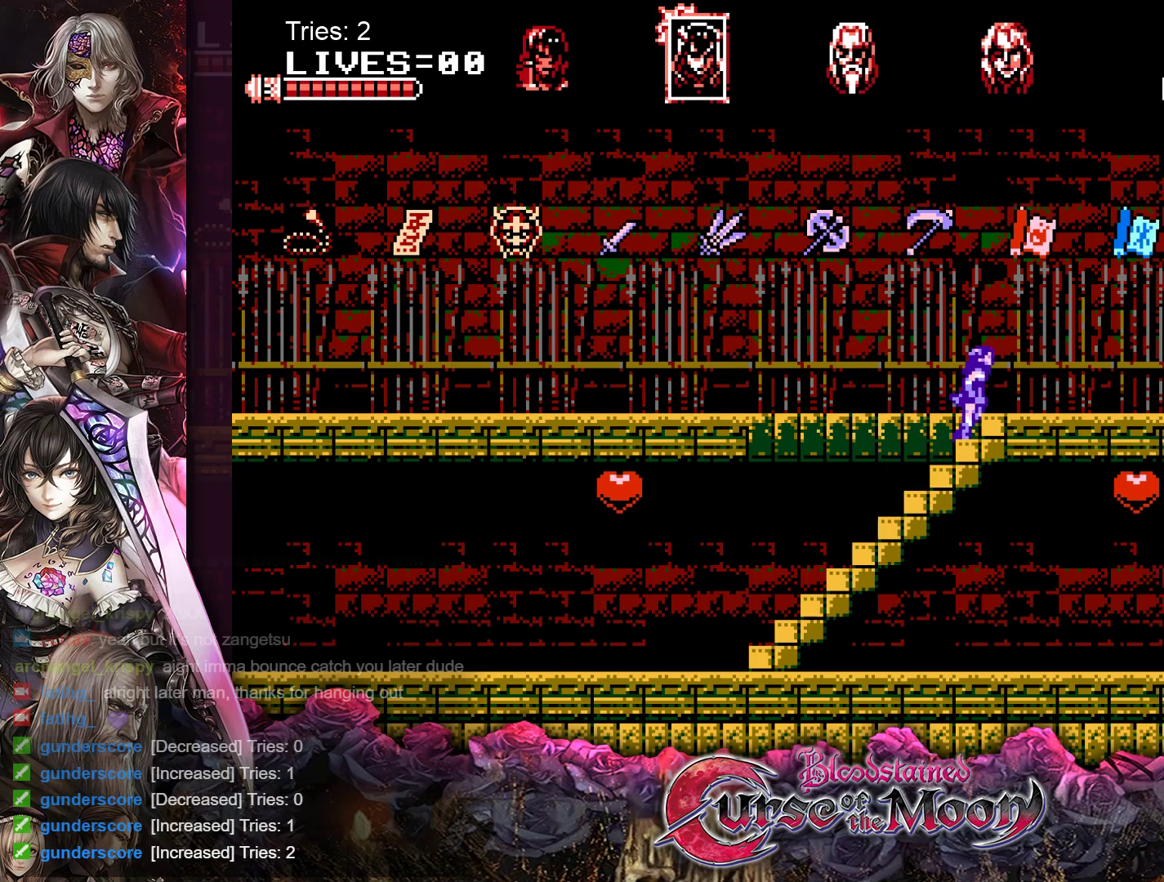
{"buttons": ["DPAD_LEFT"], "events": [[217, "DPAD_LEFT", "down"], [217, "DPAD_UP", "up"]]}
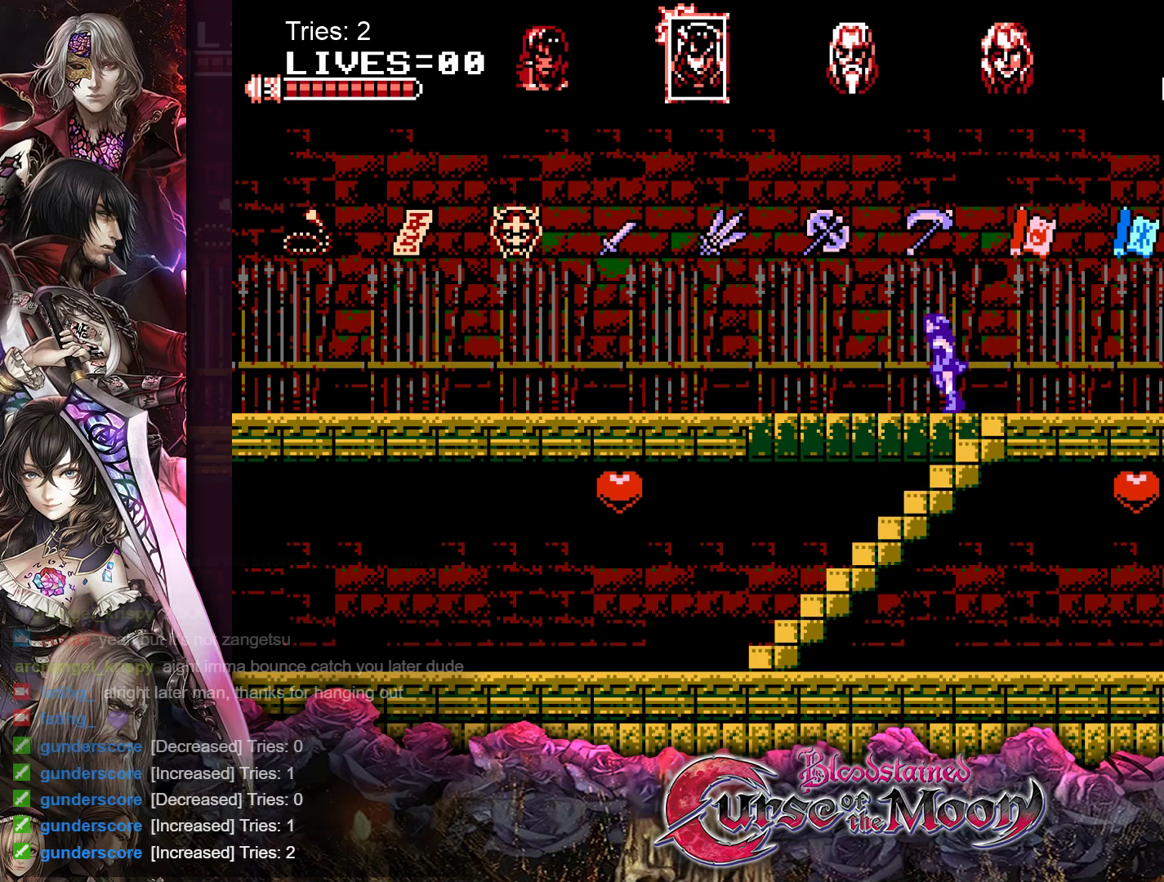
{"buttons": [], "events": [[383, "DPAD_LEFT", "up"]]}
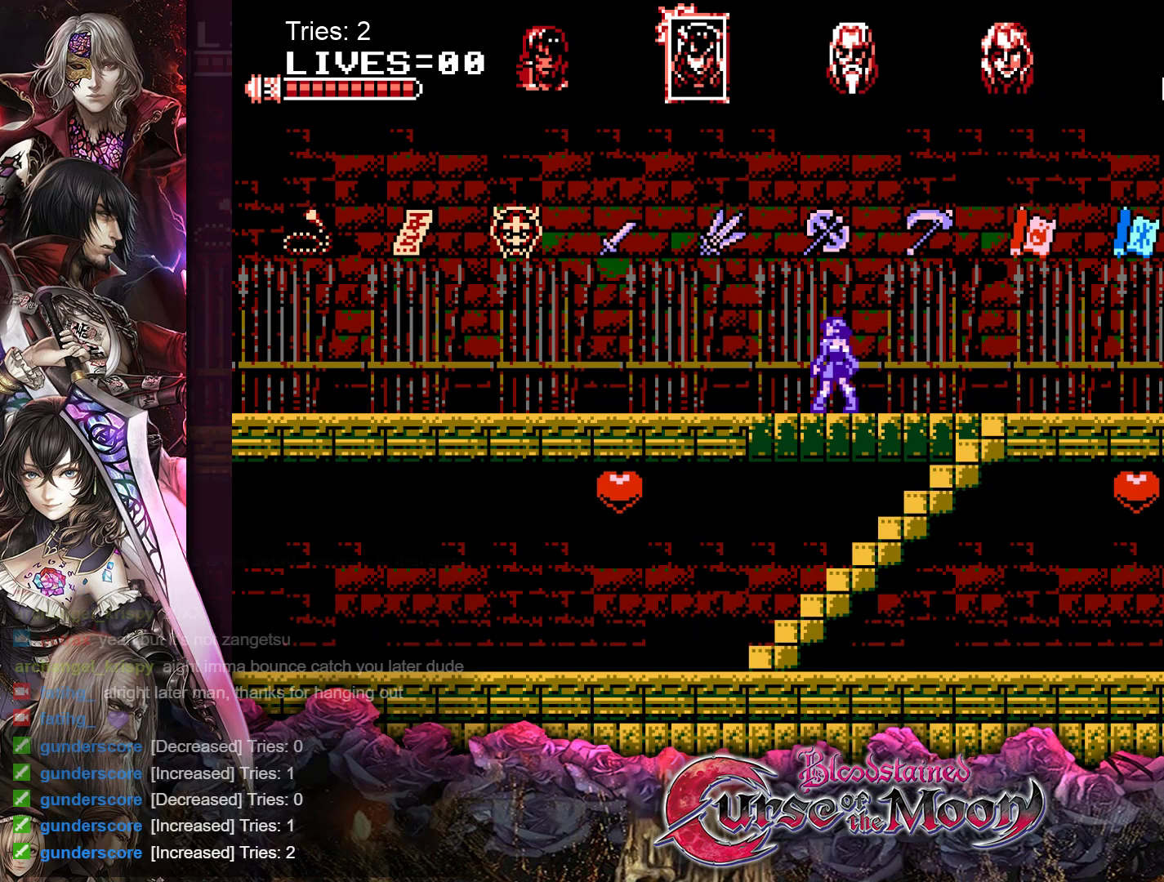
{"buttons": [], "events": [[33, "B", "down"], [183, "B", "up"]]}
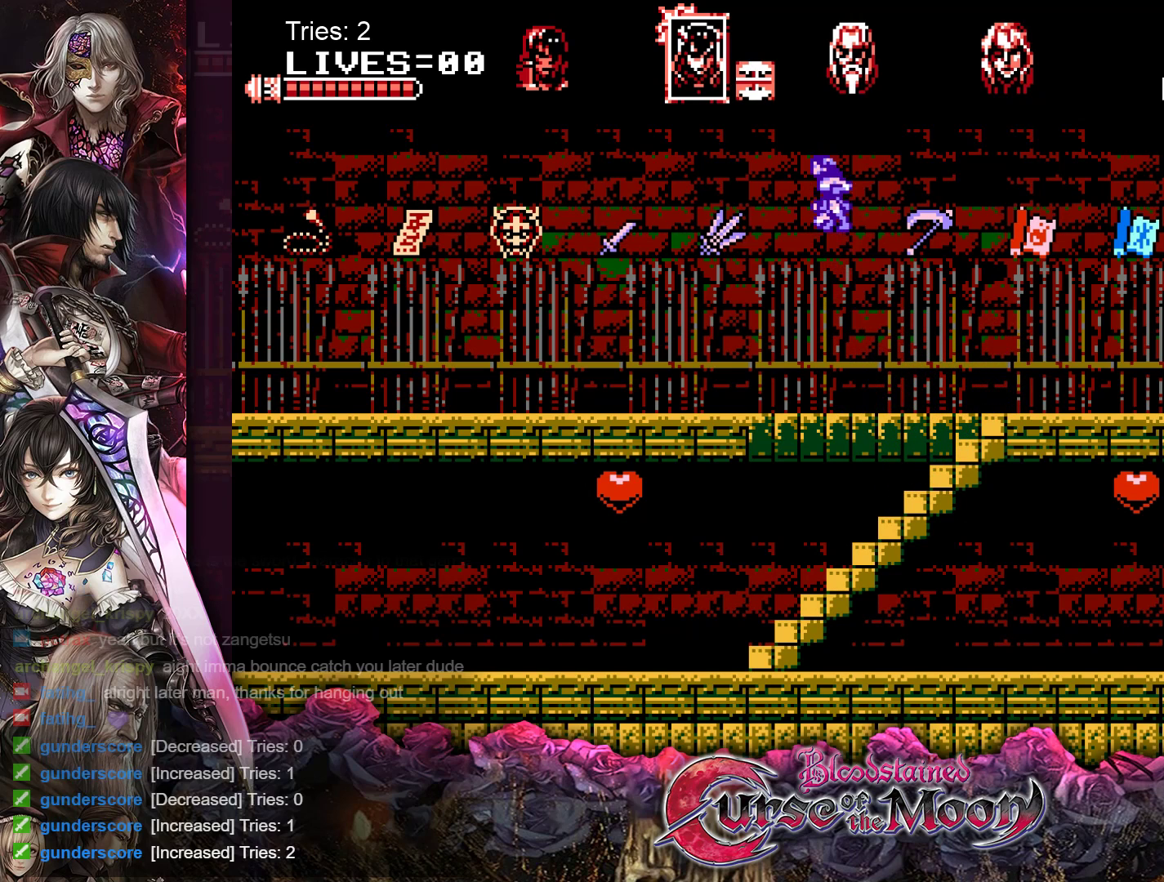
{"buttons": ["DPAD_RIGHT"], "events": [[250, "DPAD_RIGHT", "down"]]}
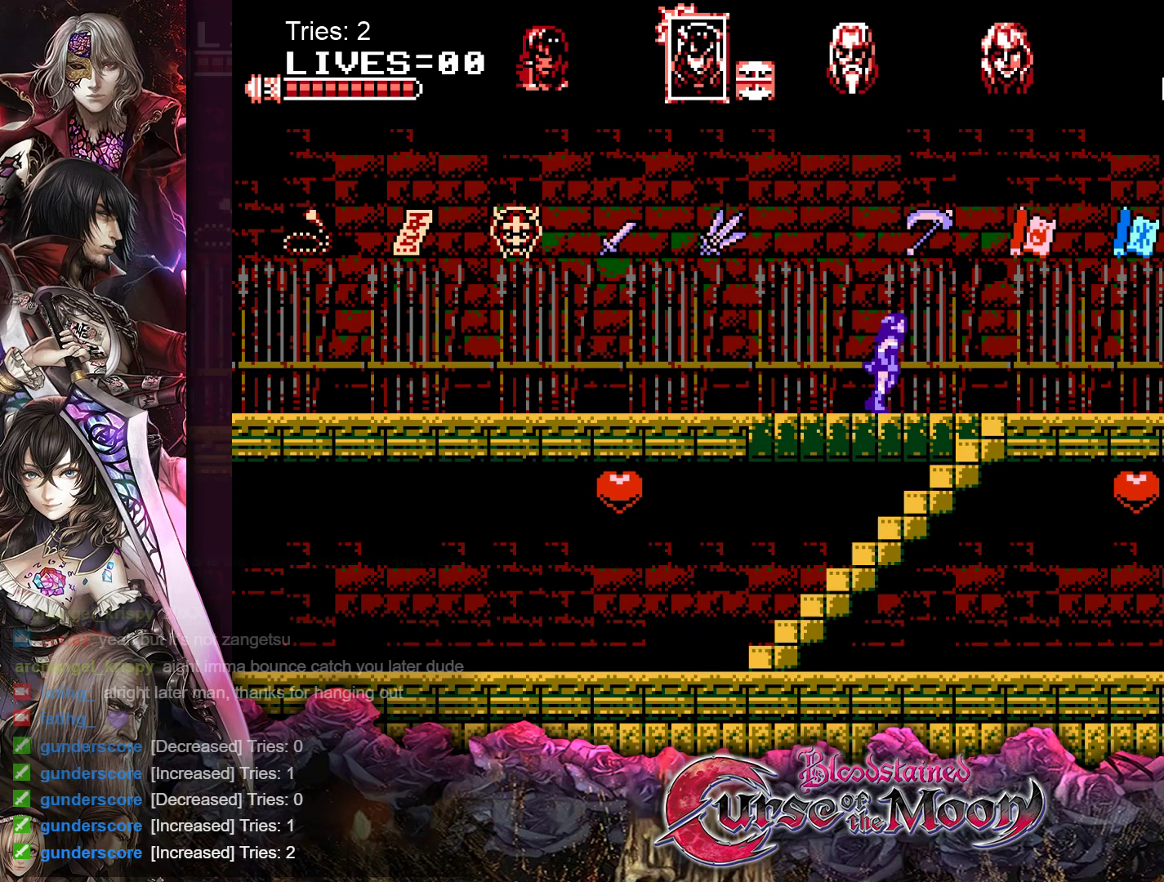
{"buttons": ["DPAD_DOWN"], "events": [[400, "DPAD_RIGHT", "up"], [433, "DPAD_DOWN", "down"]]}
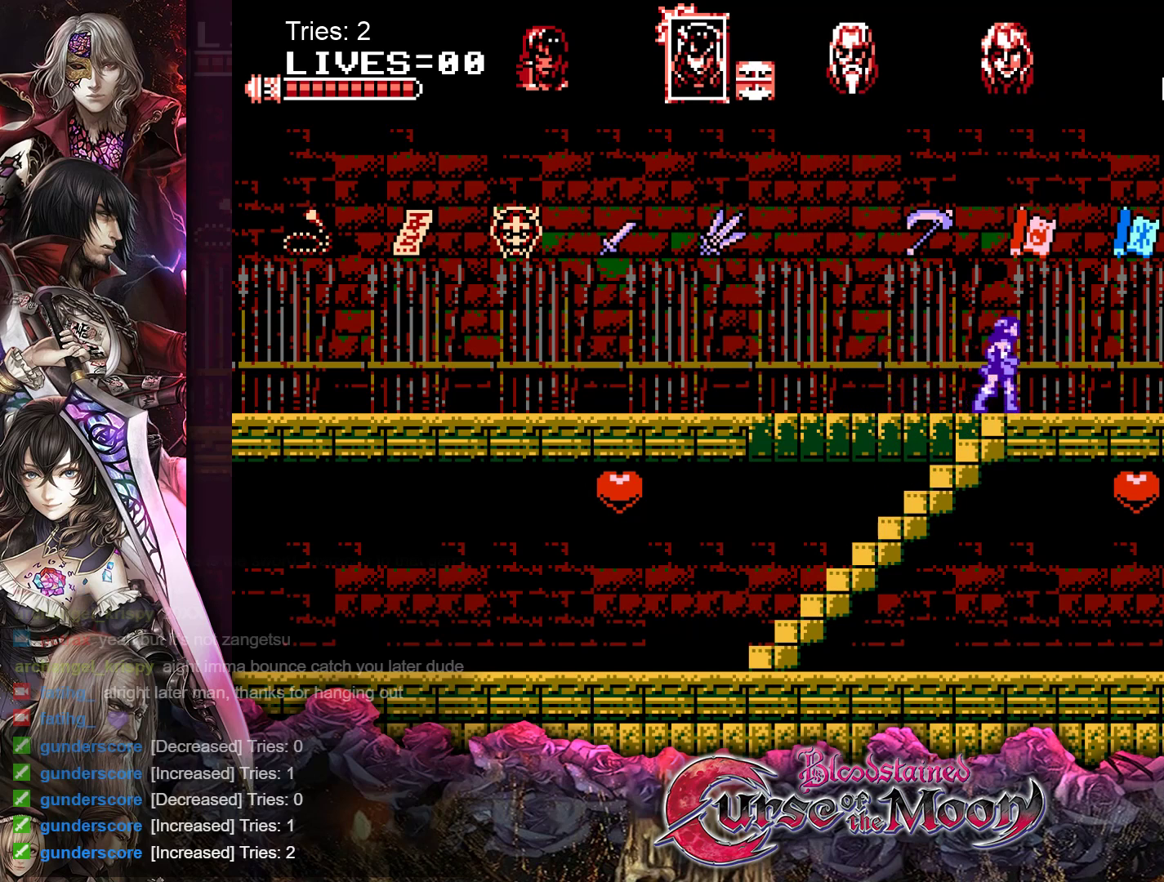
{"buttons": ["DPAD_DOWN"], "events": []}
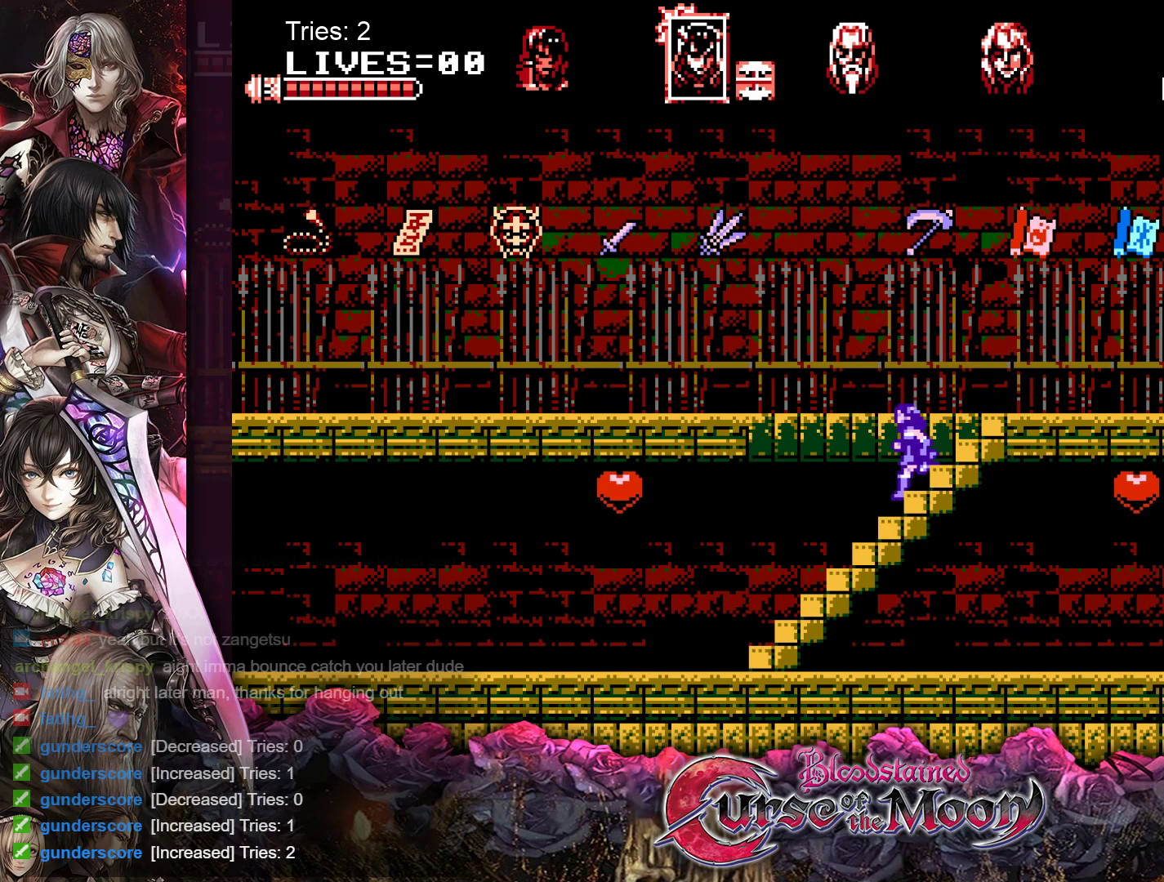
{"buttons": ["DPAD_DOWN"], "events": []}
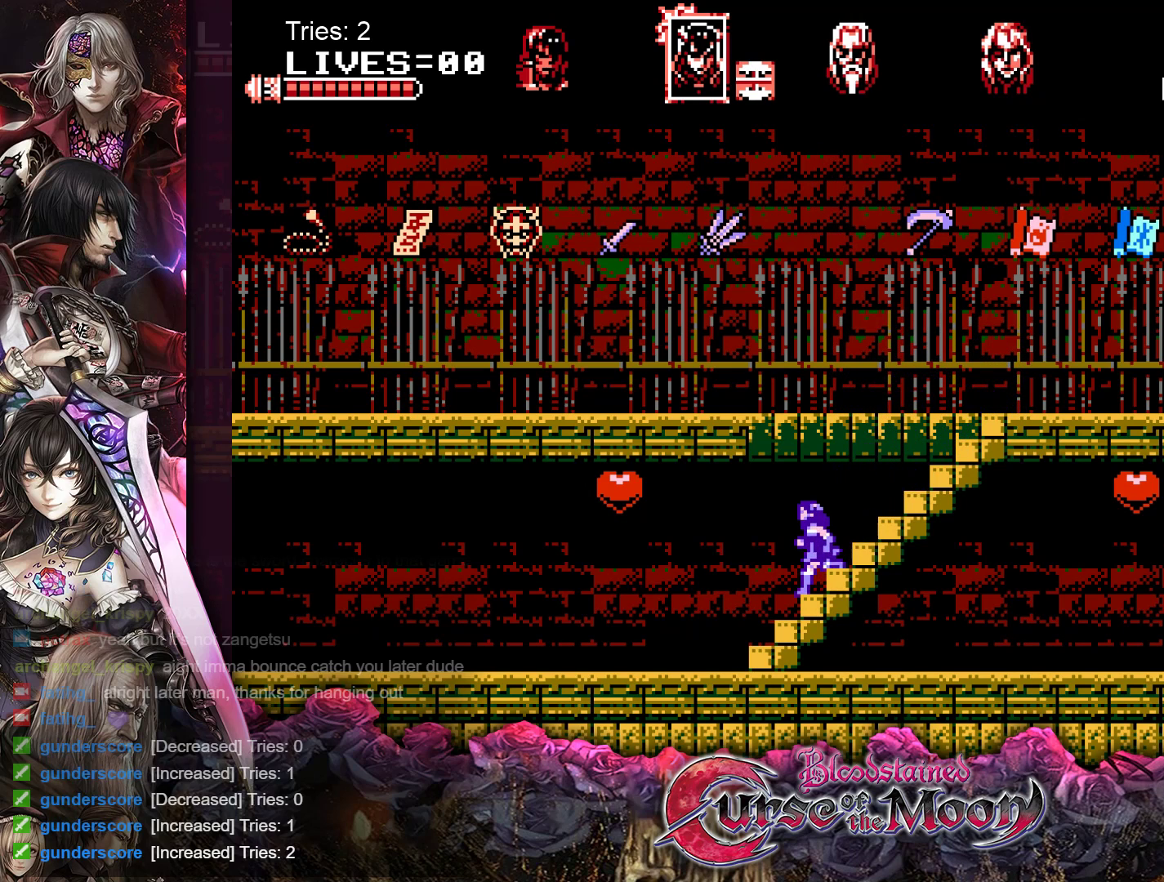
{"buttons": ["DPAD_RIGHT"], "events": [[383, "DPAD_DOWN", "up"], [383, "DPAD_RIGHT", "down"]]}
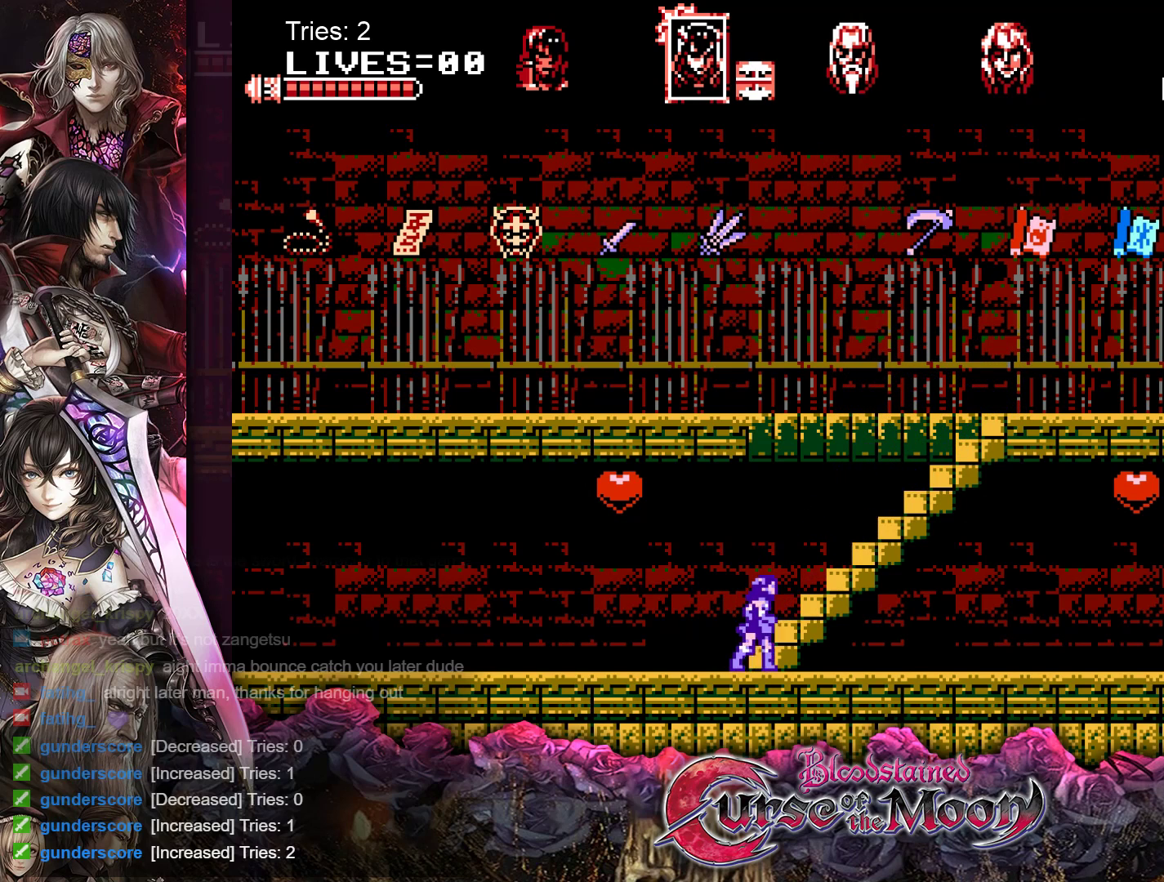
{"buttons": ["DPAD_RIGHT"], "events": []}
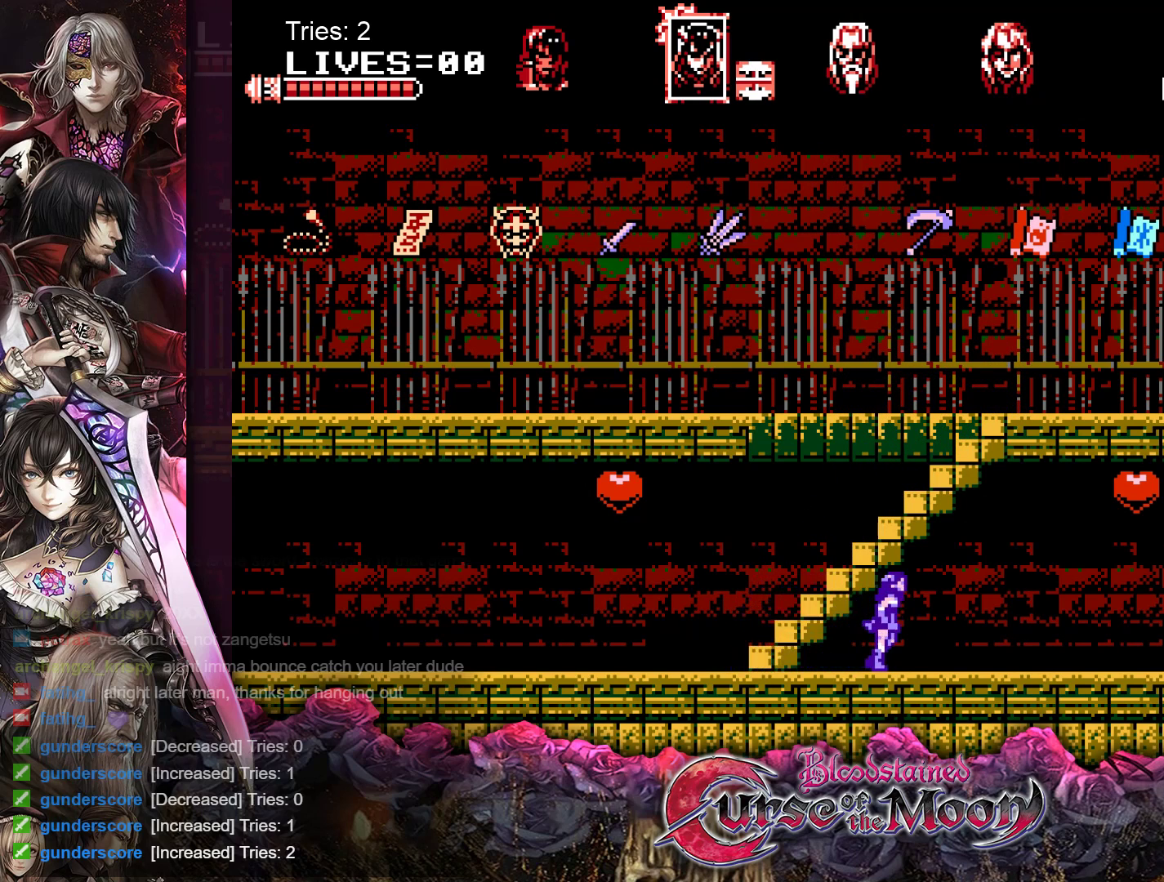
{"buttons": ["DPAD_RIGHT"], "events": []}
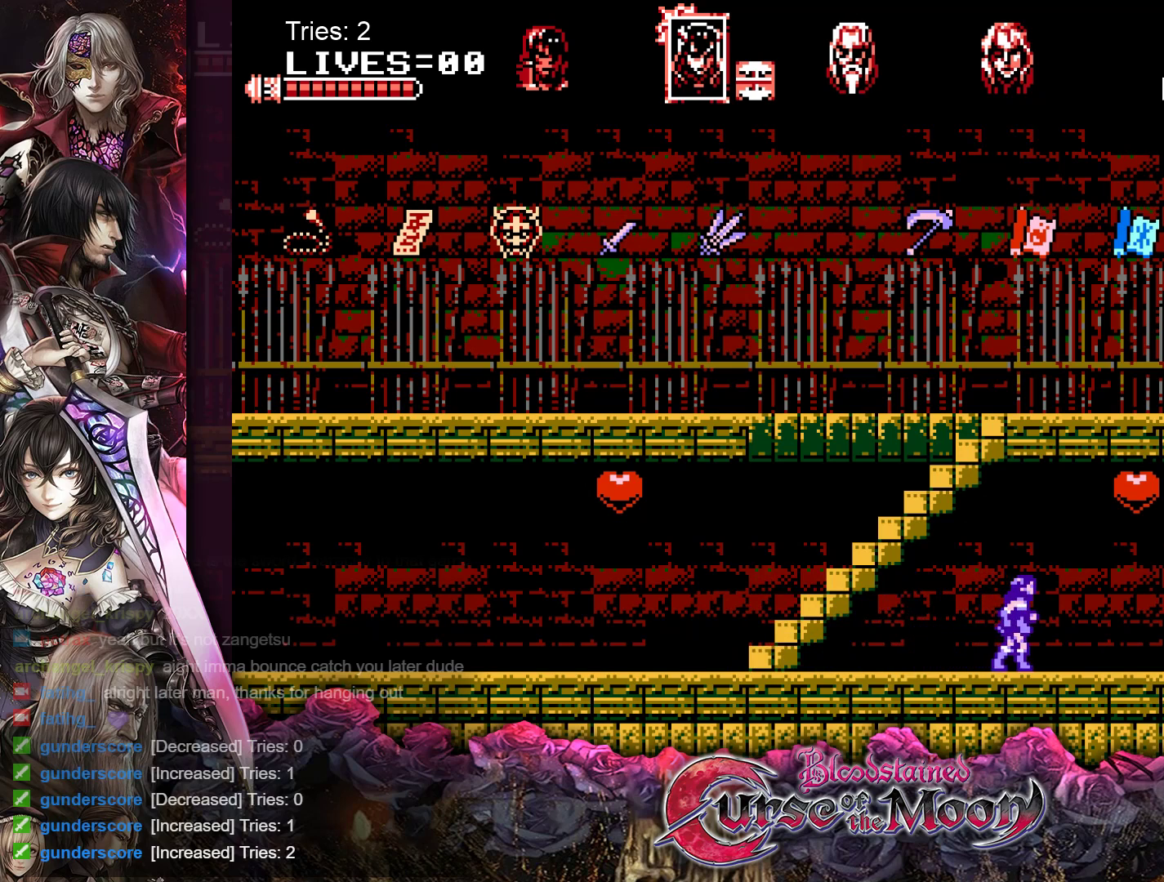
{"buttons": ["DPAD_RIGHT"], "events": []}
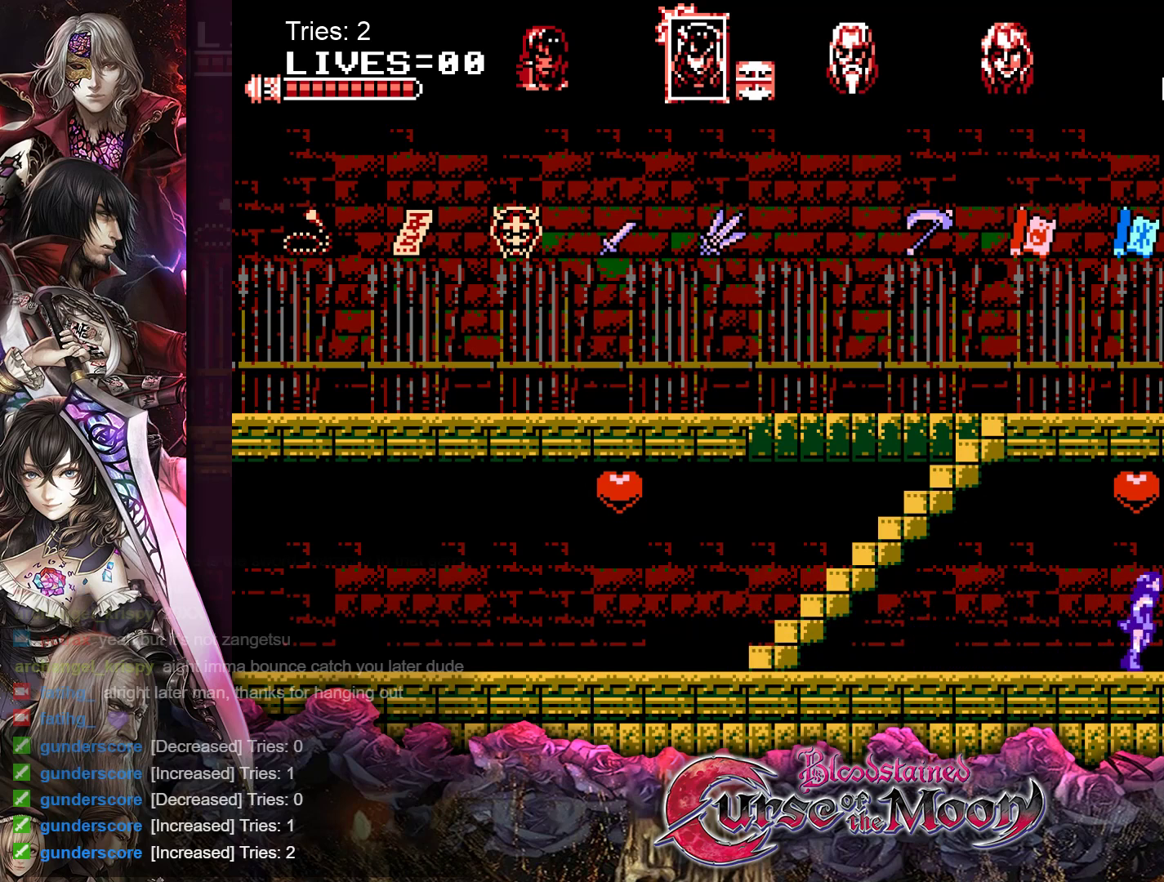
{"buttons": ["DPAD_RIGHT"], "events": []}
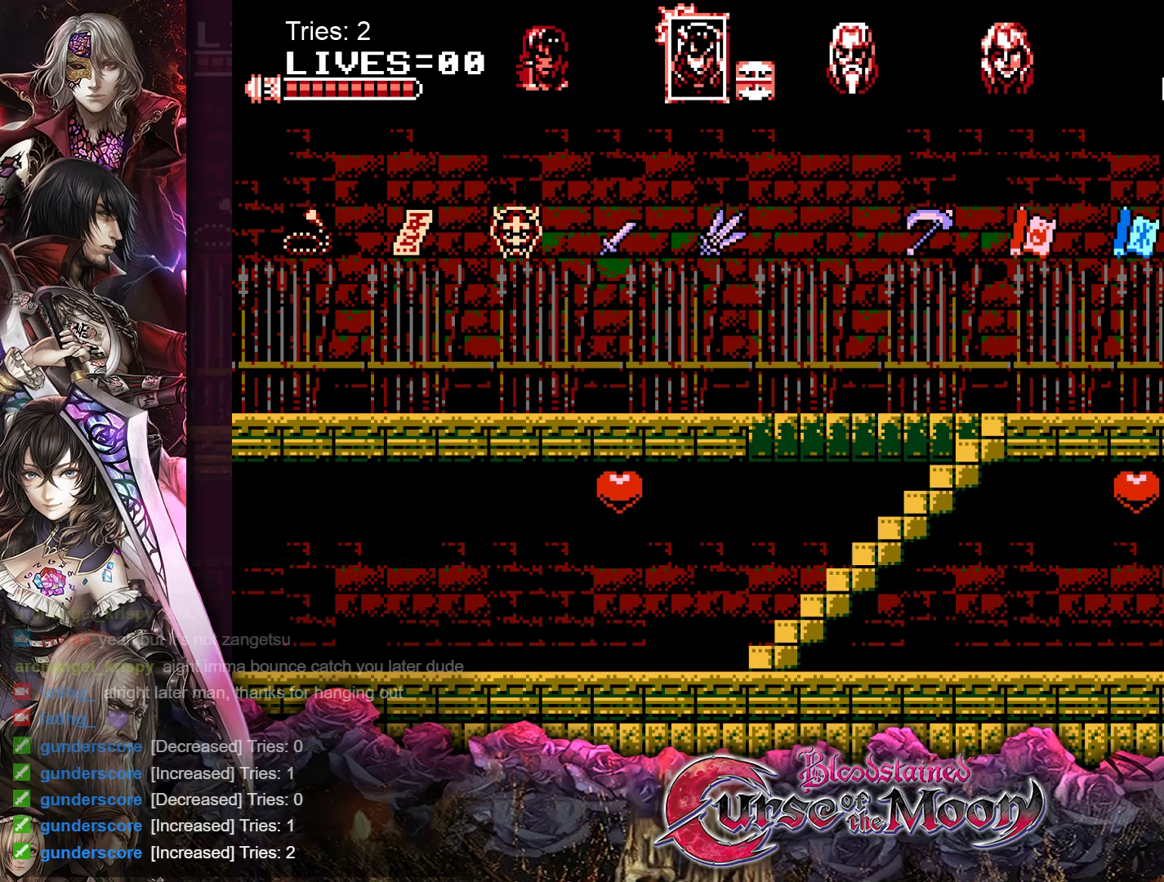
{"buttons": [], "events": [[417, "DPAD_RIGHT", "up"]]}
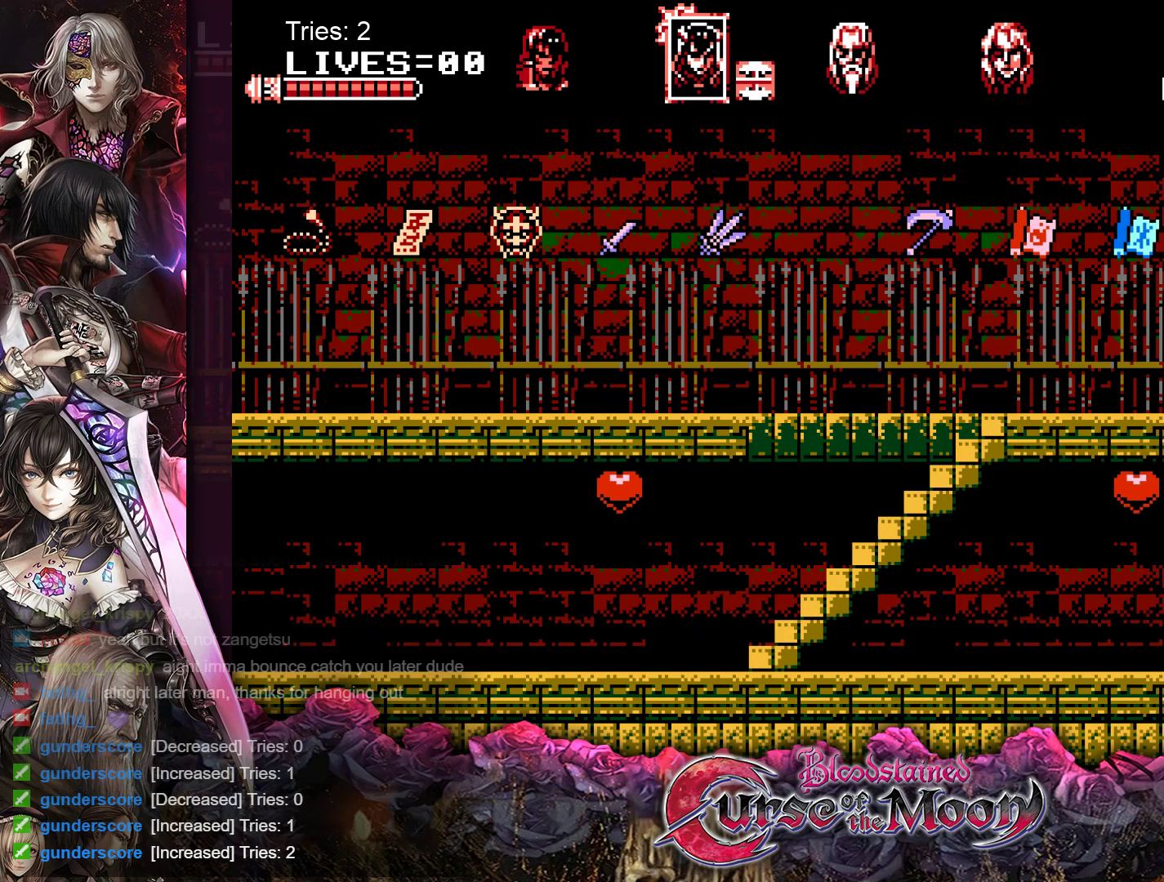
{"buttons": [], "events": []}
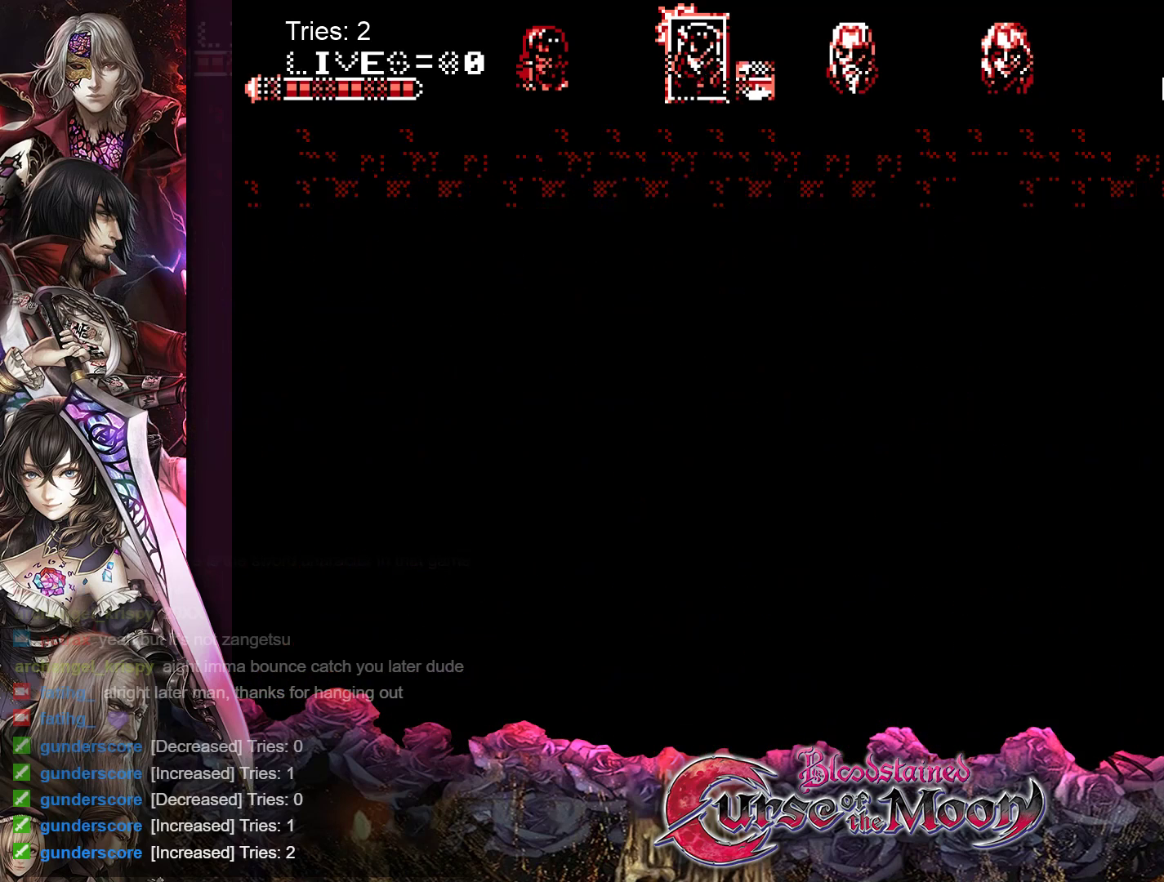
{"buttons": [], "events": []}
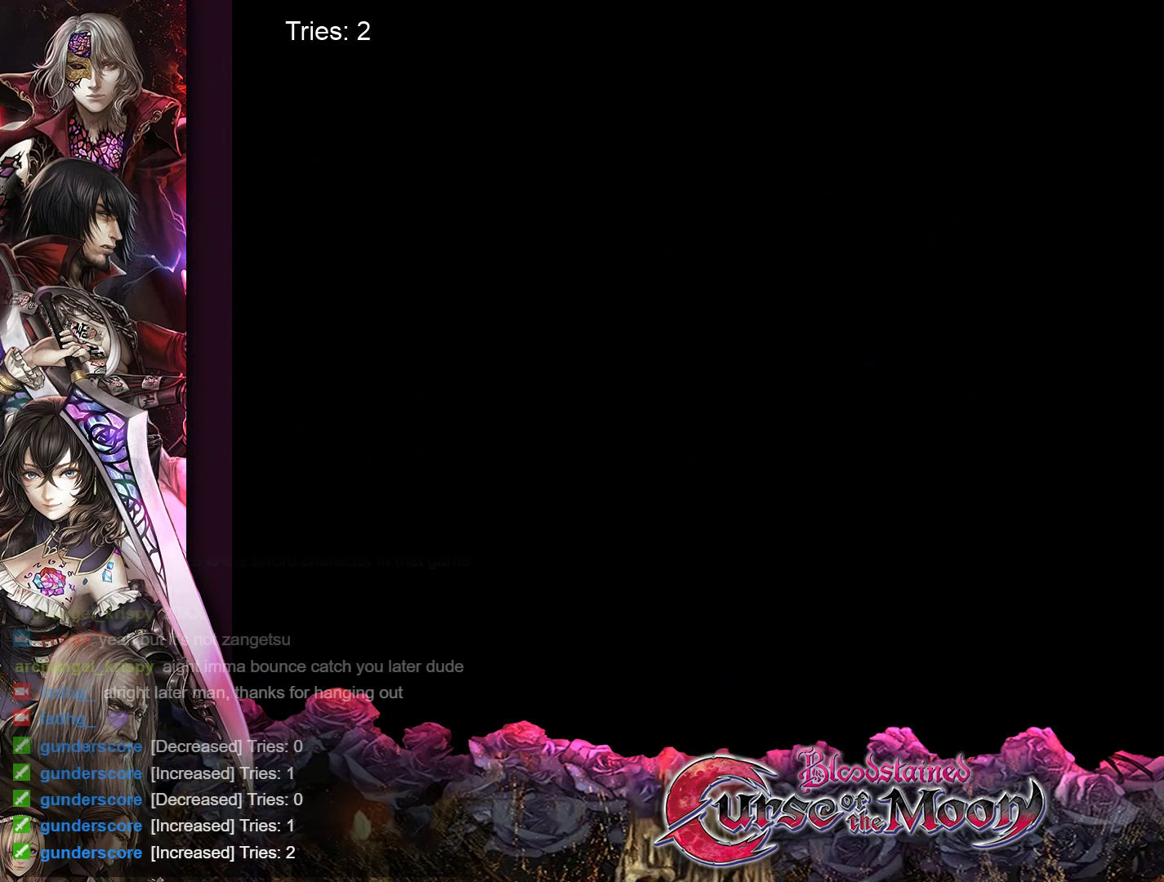
{"buttons": [], "events": []}
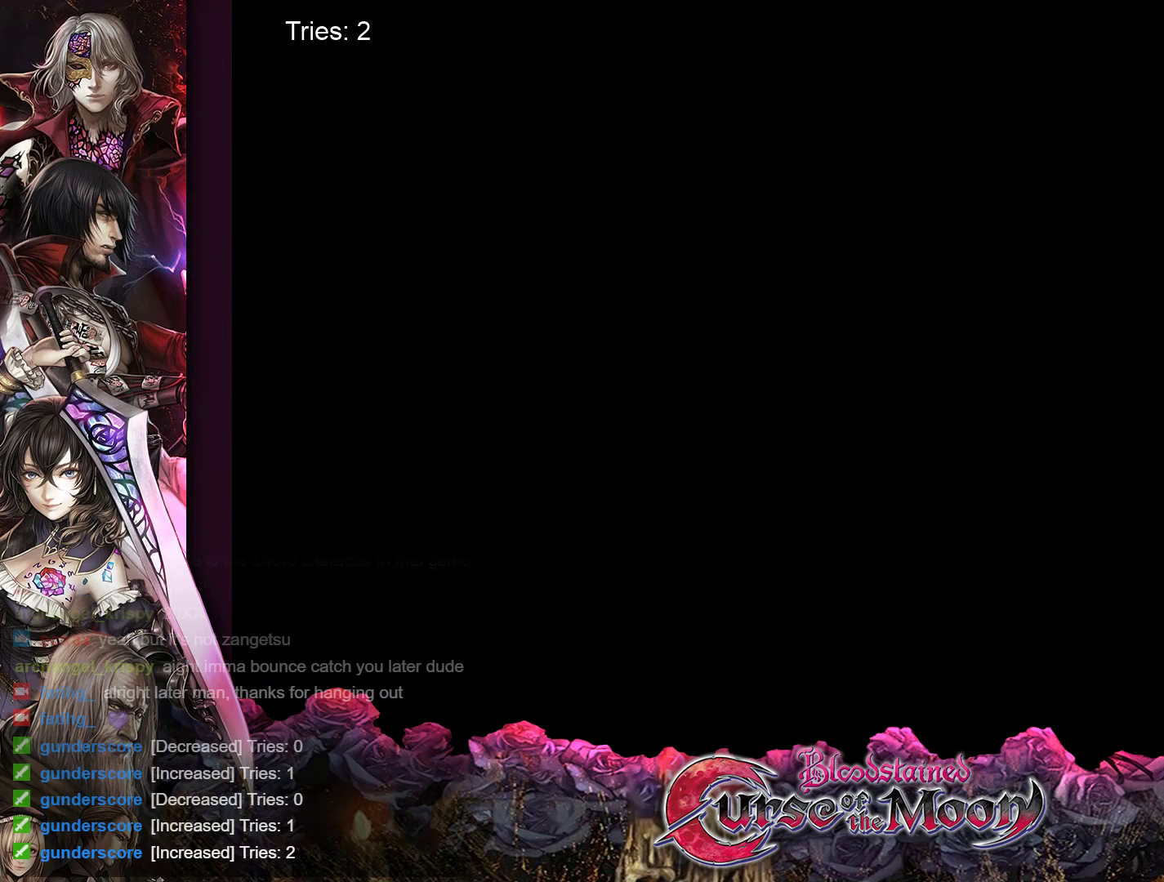
{"buttons": [], "events": []}
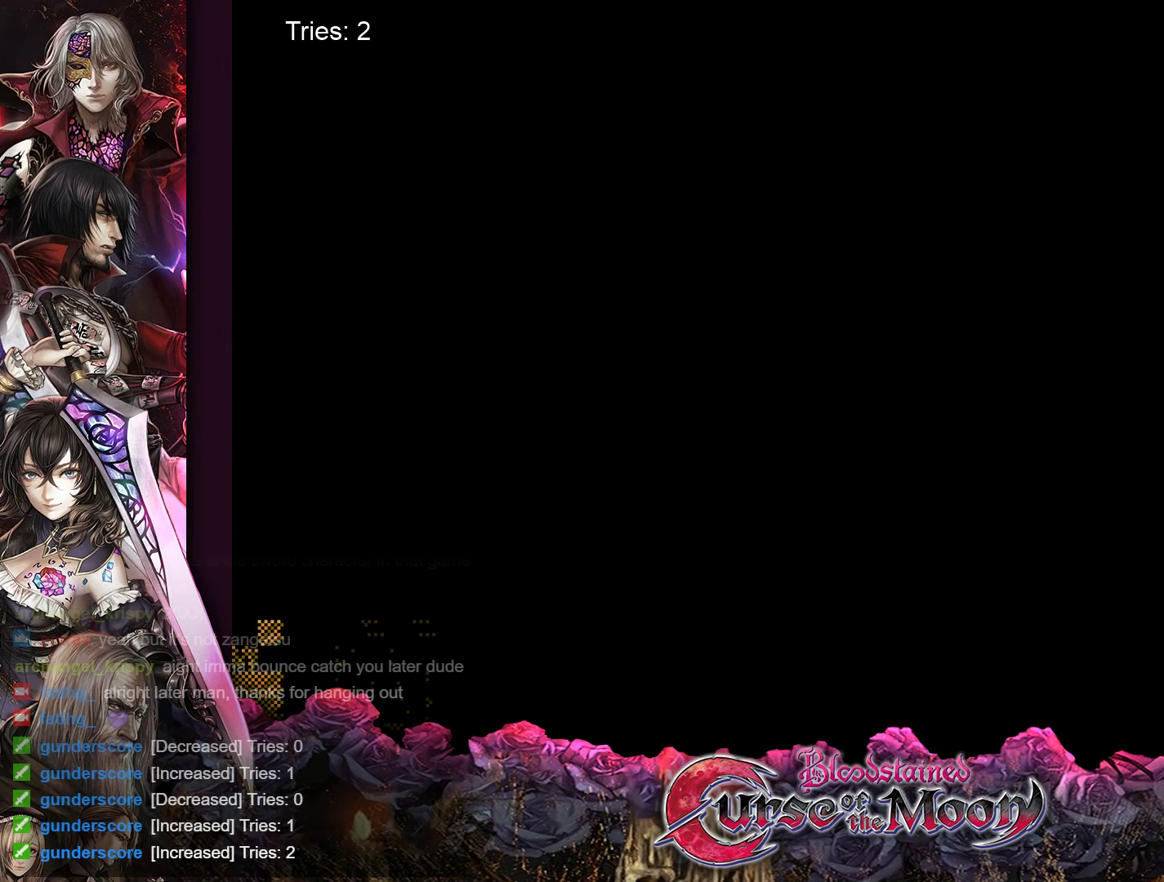
{"buttons": ["DPAD_RIGHT"], "events": [[117, "DPAD_RIGHT", "down"]]}
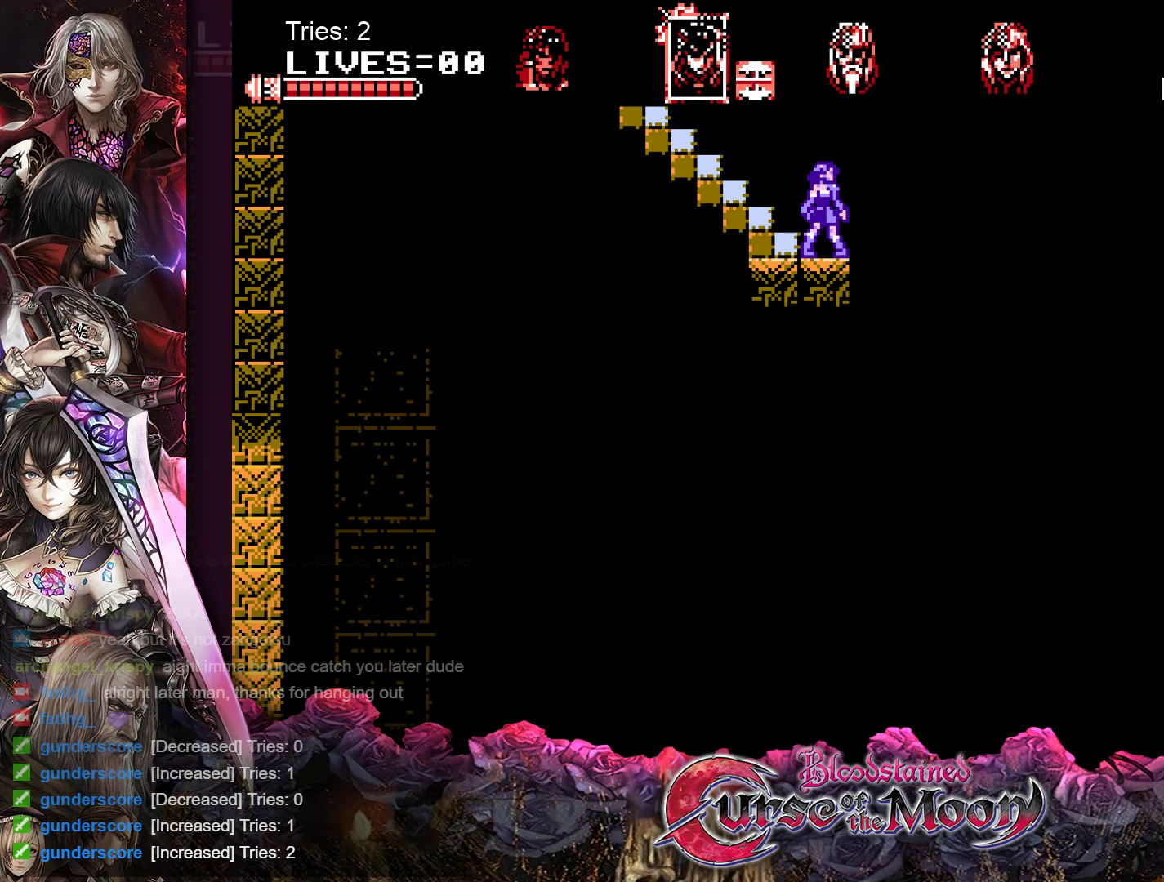
{"buttons": [], "events": [[333, "DPAD_RIGHT", "up"]]}